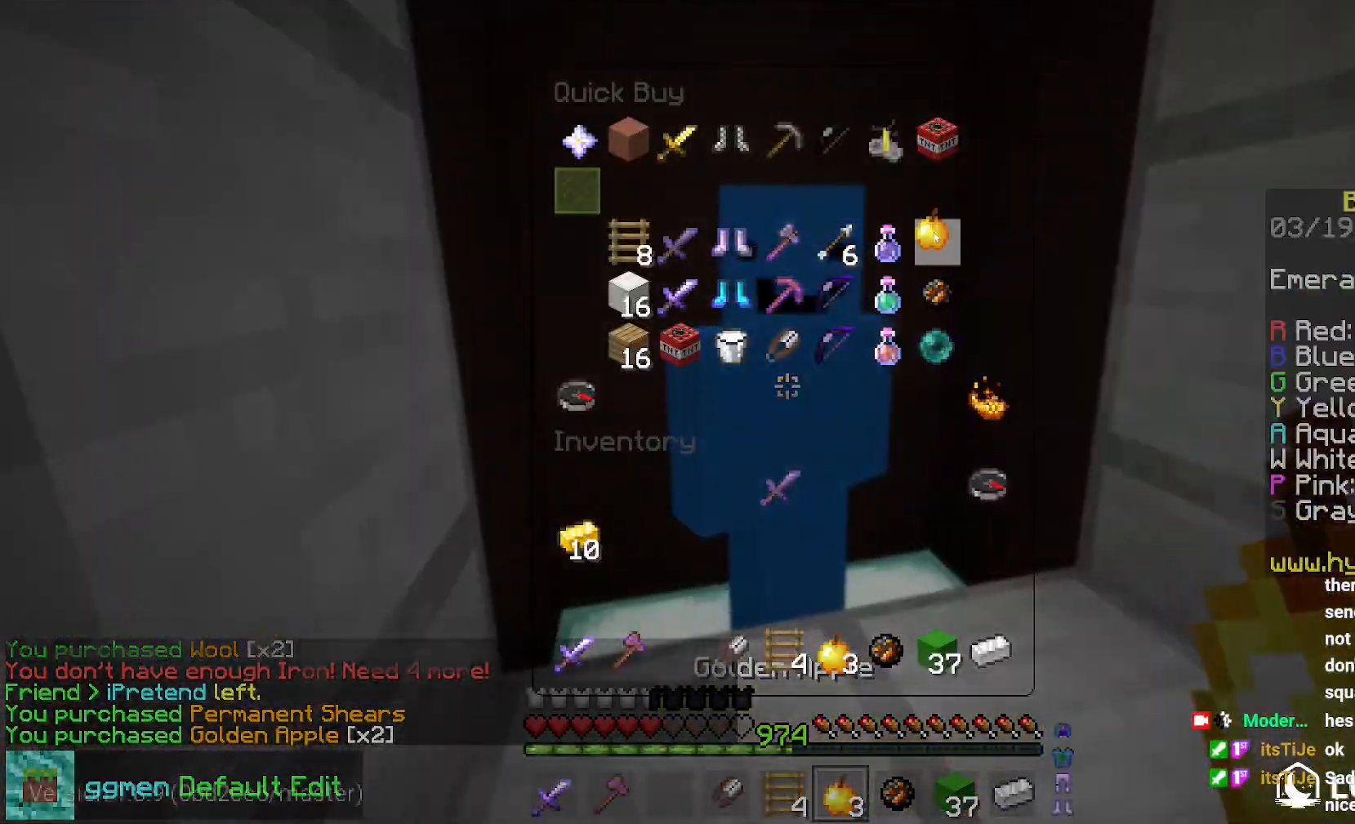
Gameplay with keyboard and mouse; each line is a JSON object with the keys and mouse buttons held at the frame after it. "events" lists presses ("down") and releases ("up") of "down", "left", "right", "space", "up", "mouse_left" and "mouse_right" between this image and that frame as [ms after this image, input, new state], when the widget could be followed in between. "mouse_left", "mouse_right" = the "left", "right" buttons of the "mouse" list. No other keys are recorded. Fast repeated clicks can show as one long hold. Mouse movement is not recorded.
{"keys": ["space", "up"], "mouse": ["right"], "events": [[367, "up", "down"], [483, "mouse_right", "down"], [500, "space", "down"]]}
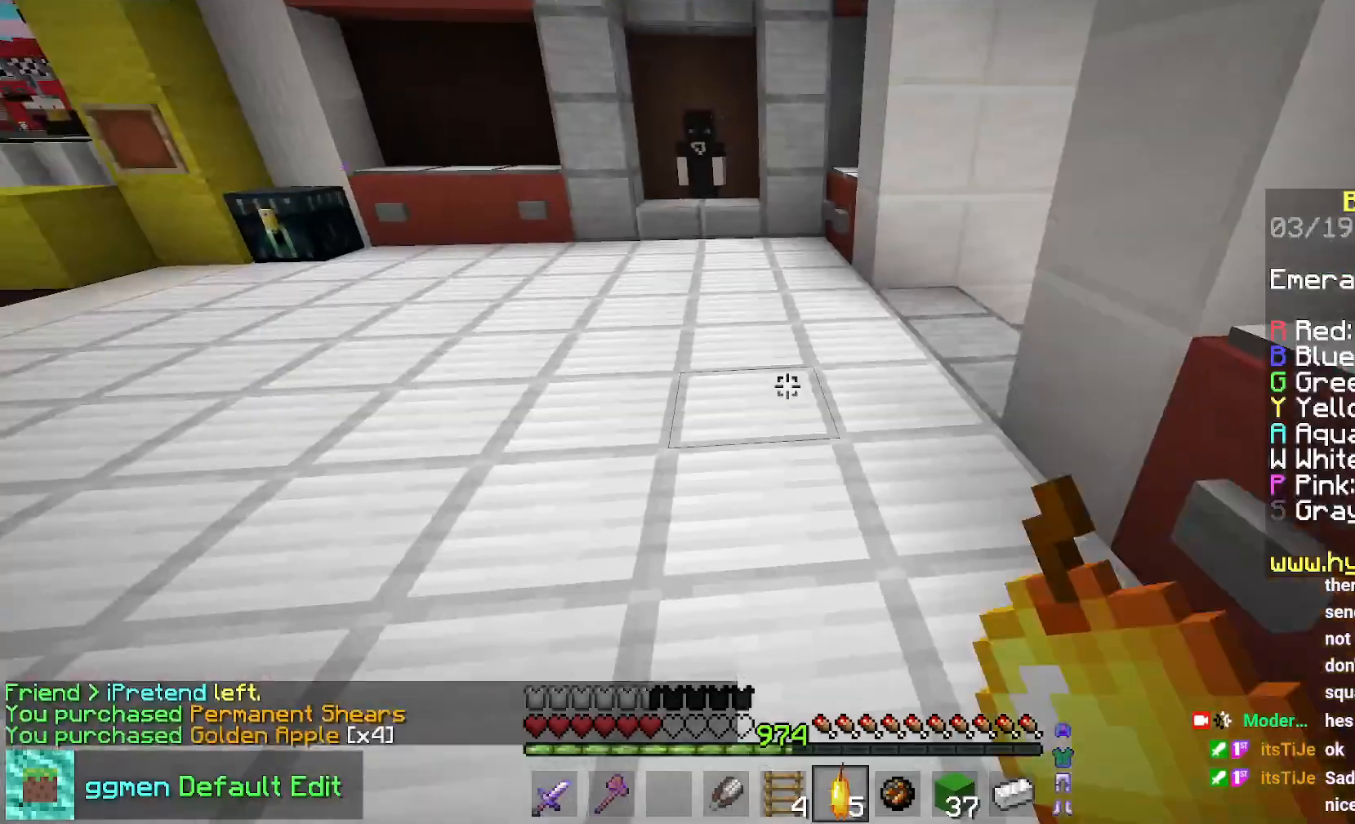
{"keys": ["space", "up"], "mouse": ["right"], "events": []}
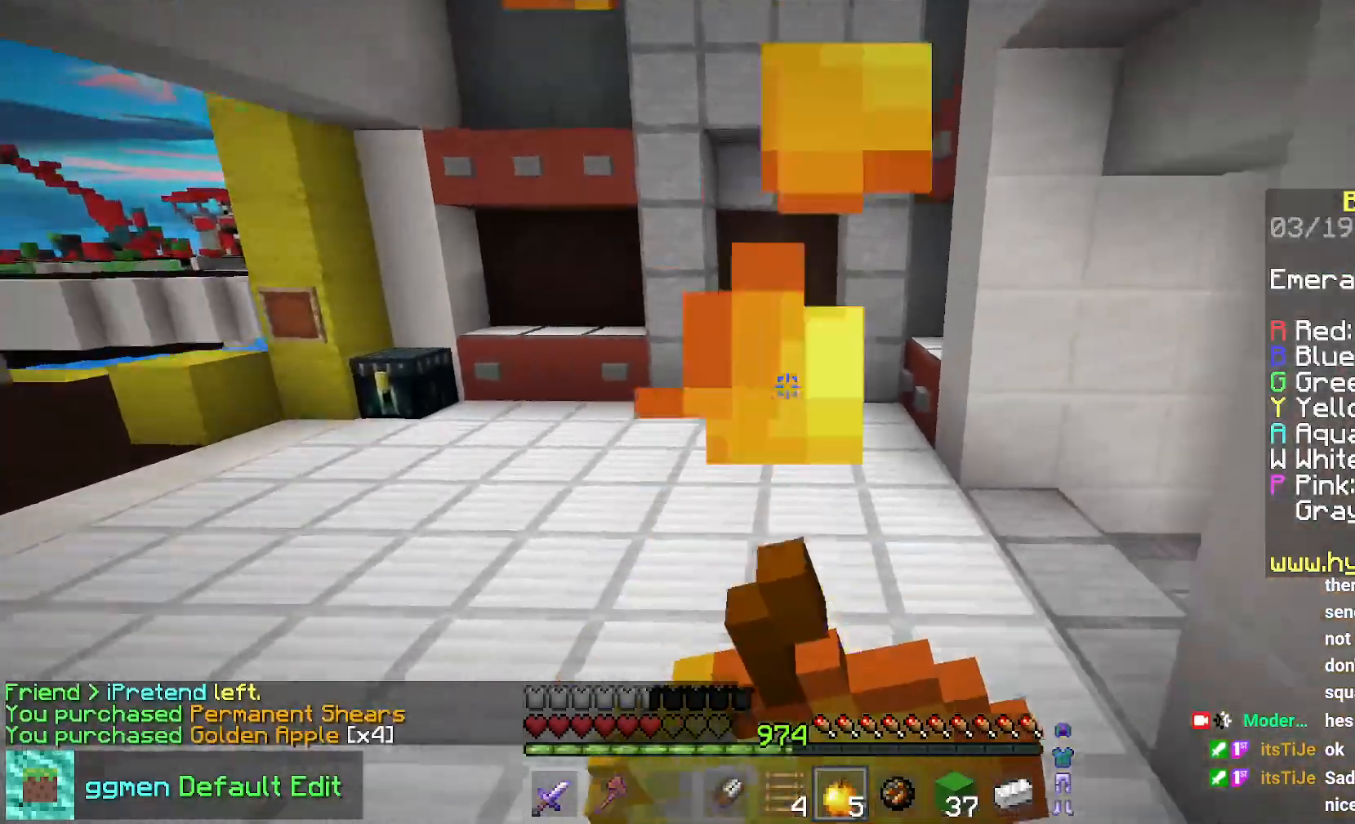
{"keys": ["up"], "mouse": ["right"], "events": [[400, "space", "up"]]}
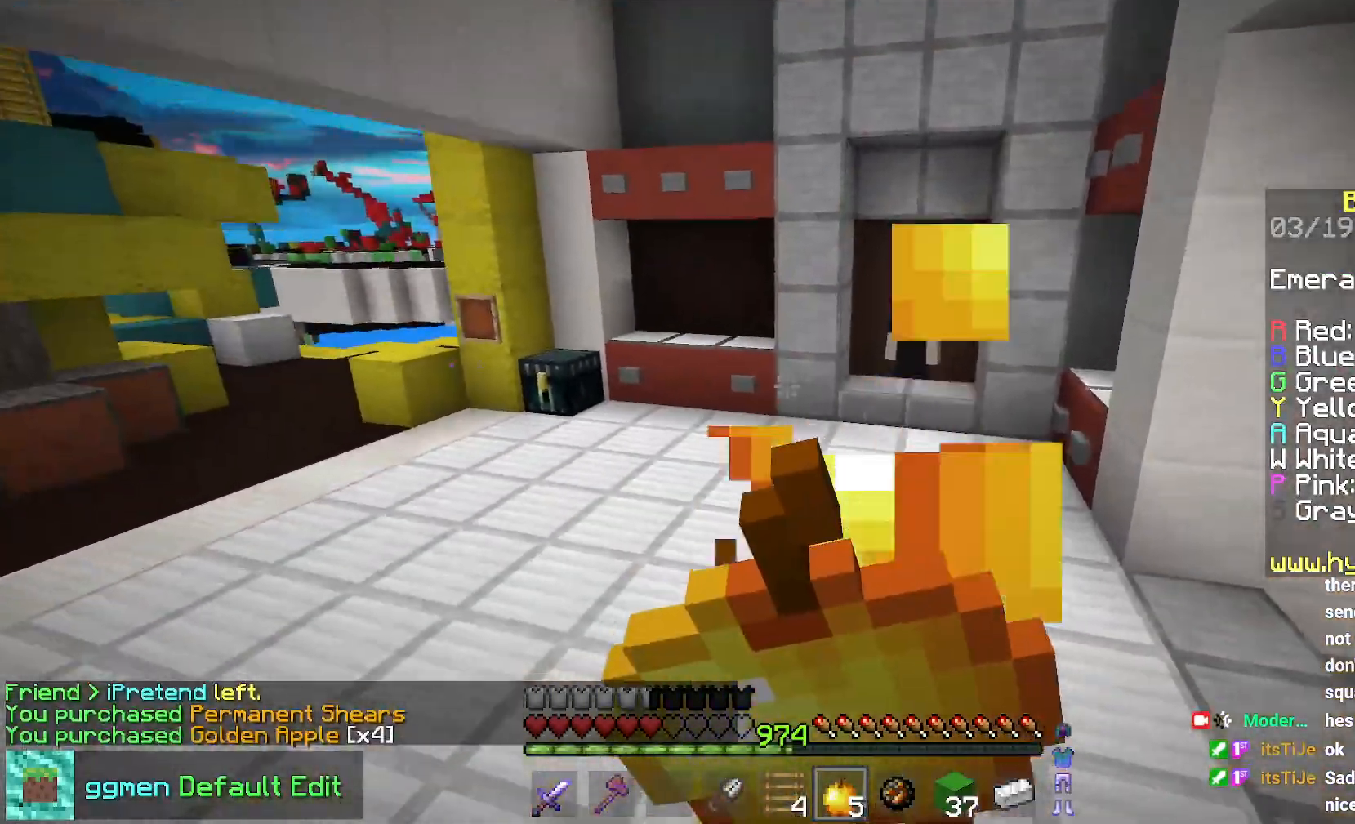
{"keys": ["up"], "mouse": ["right"], "events": []}
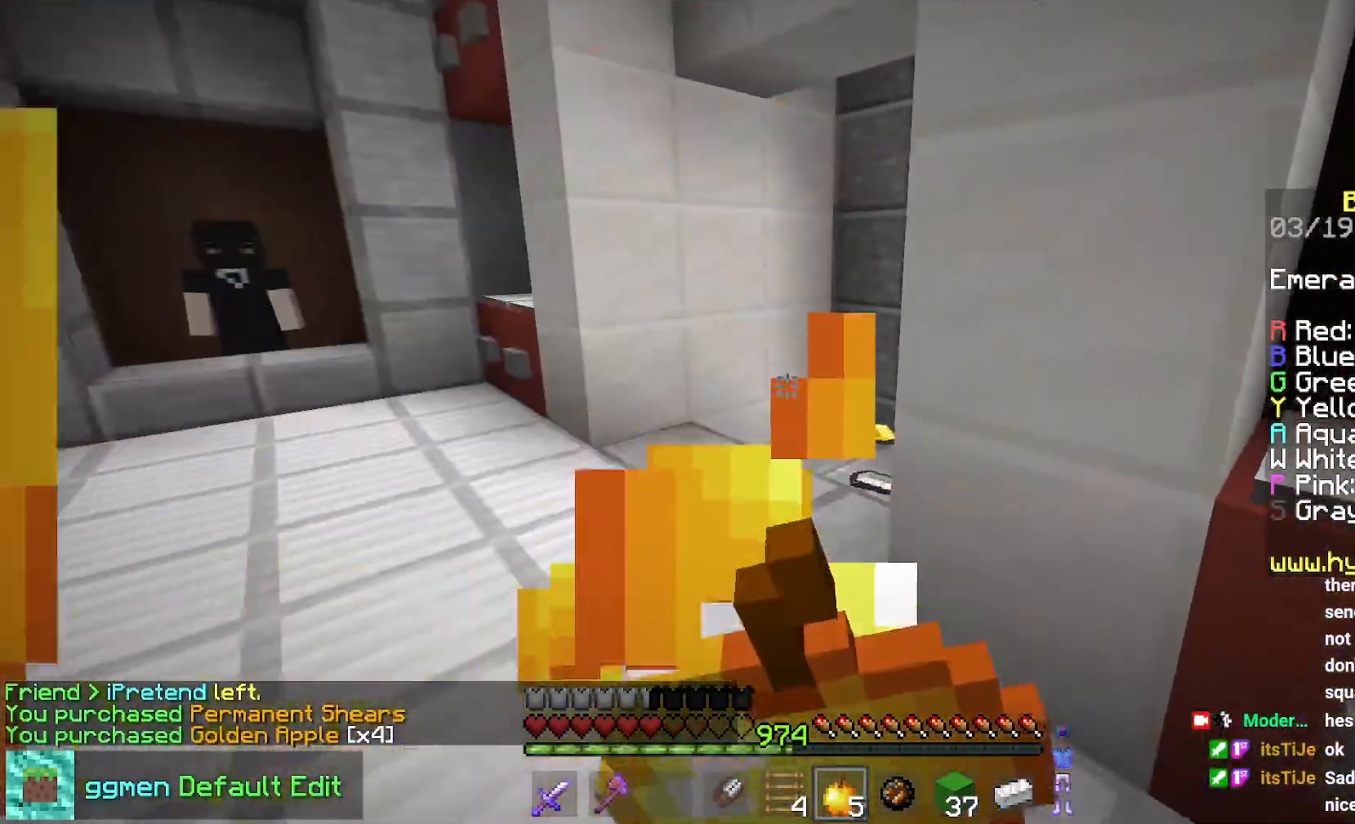
{"keys": ["up"], "mouse": [], "events": [[200, "left", "down"], [367, "mouse_right", "up"], [400, "left", "up"]]}
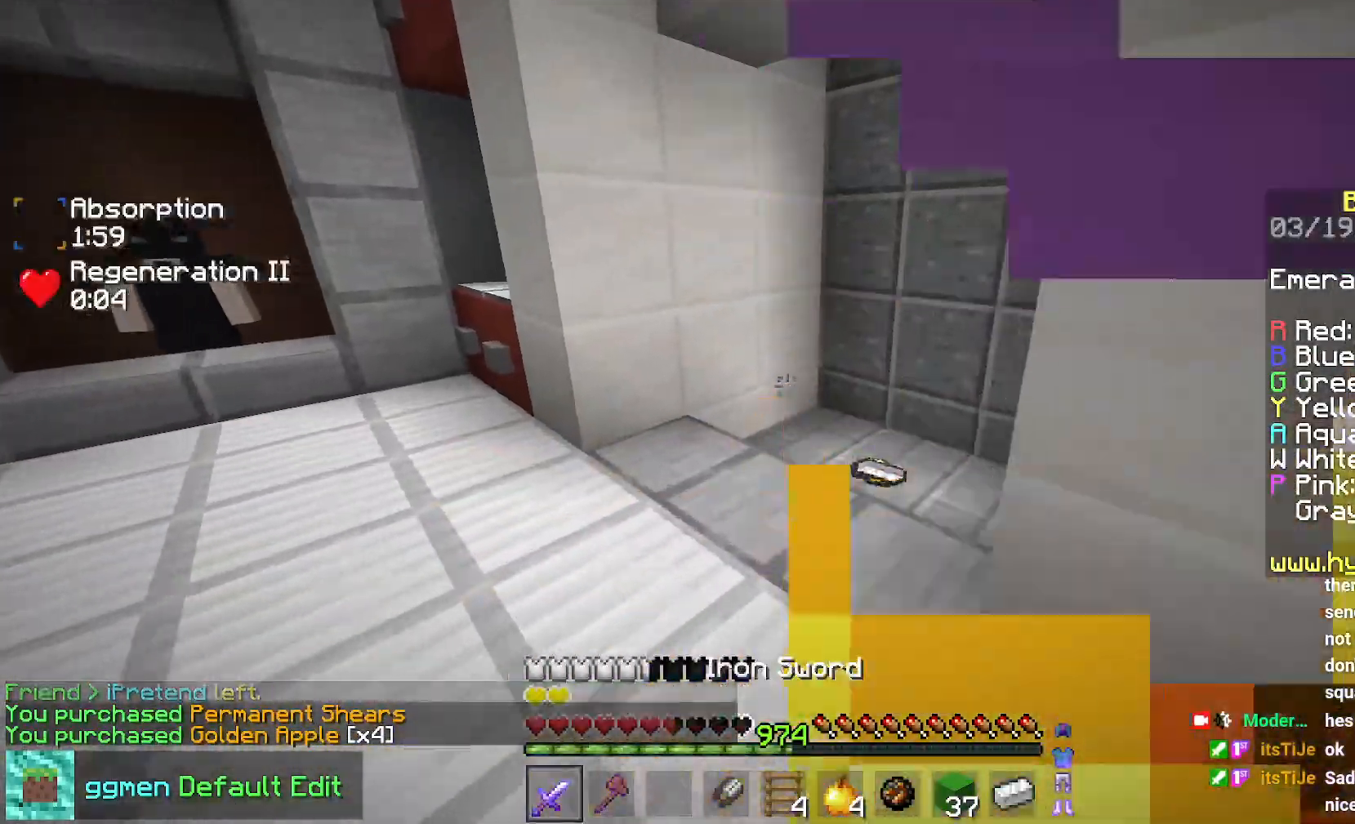
{"keys": ["up"], "mouse": [], "events": []}
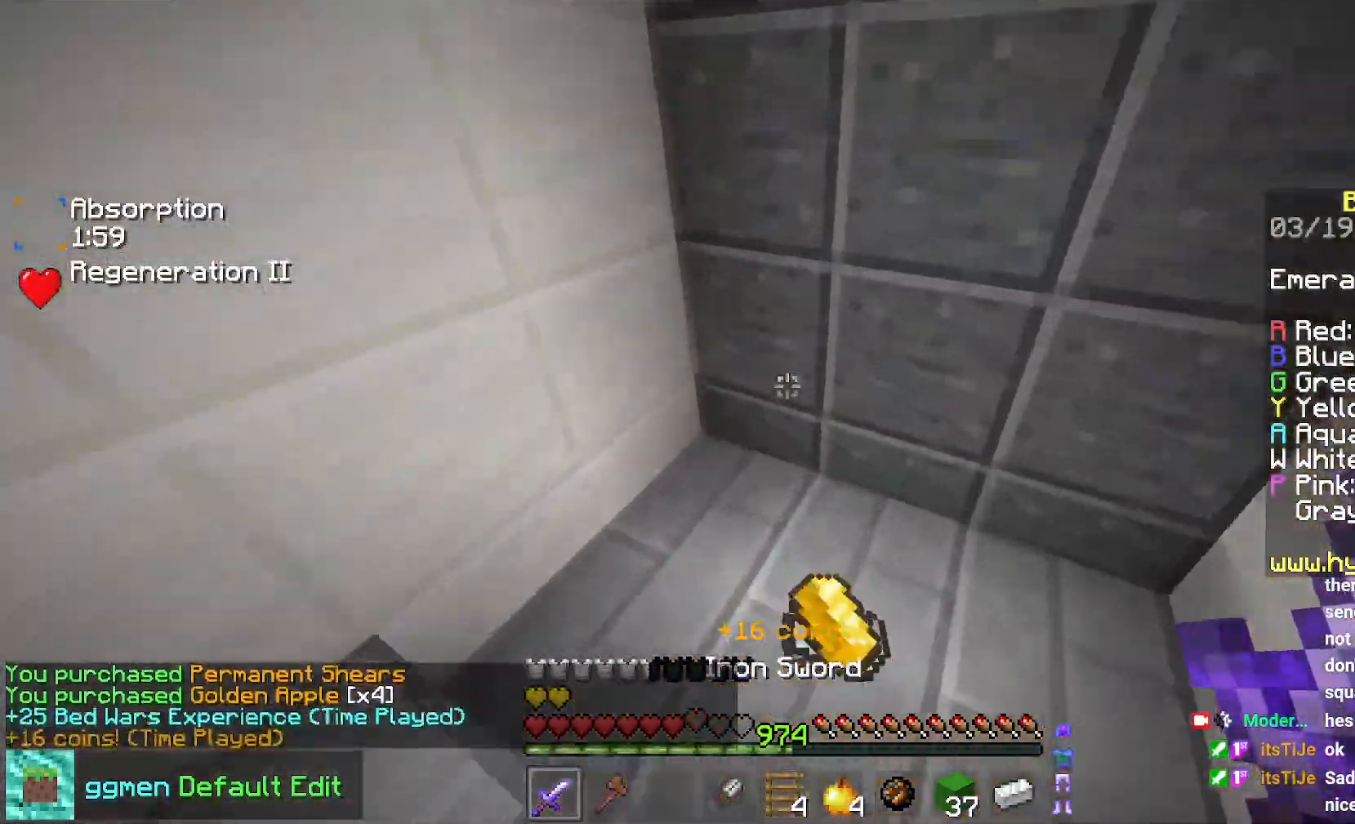
{"keys": ["up"], "mouse": [], "events": [[116, "left", "down"], [483, "left", "up"]]}
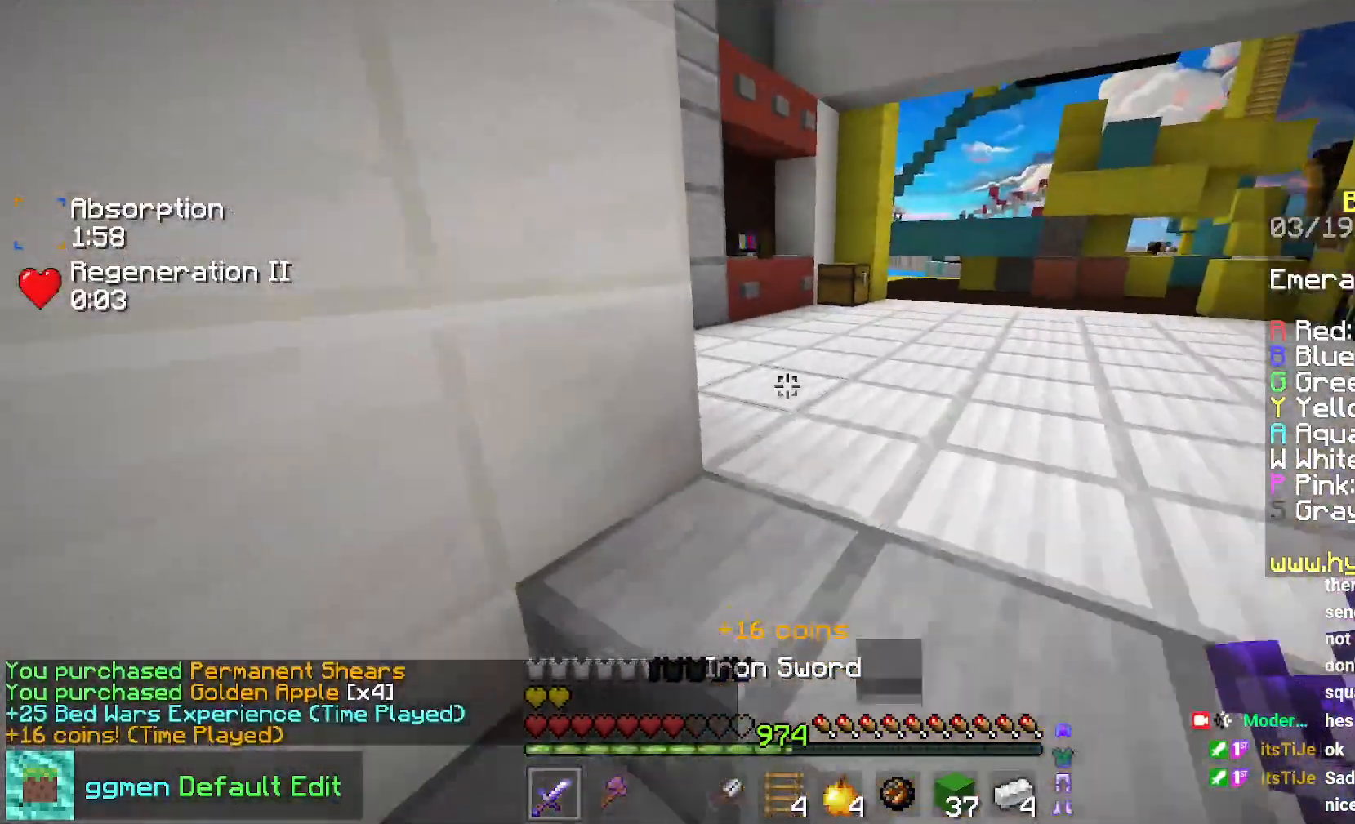
{"keys": ["up"], "mouse": [], "events": []}
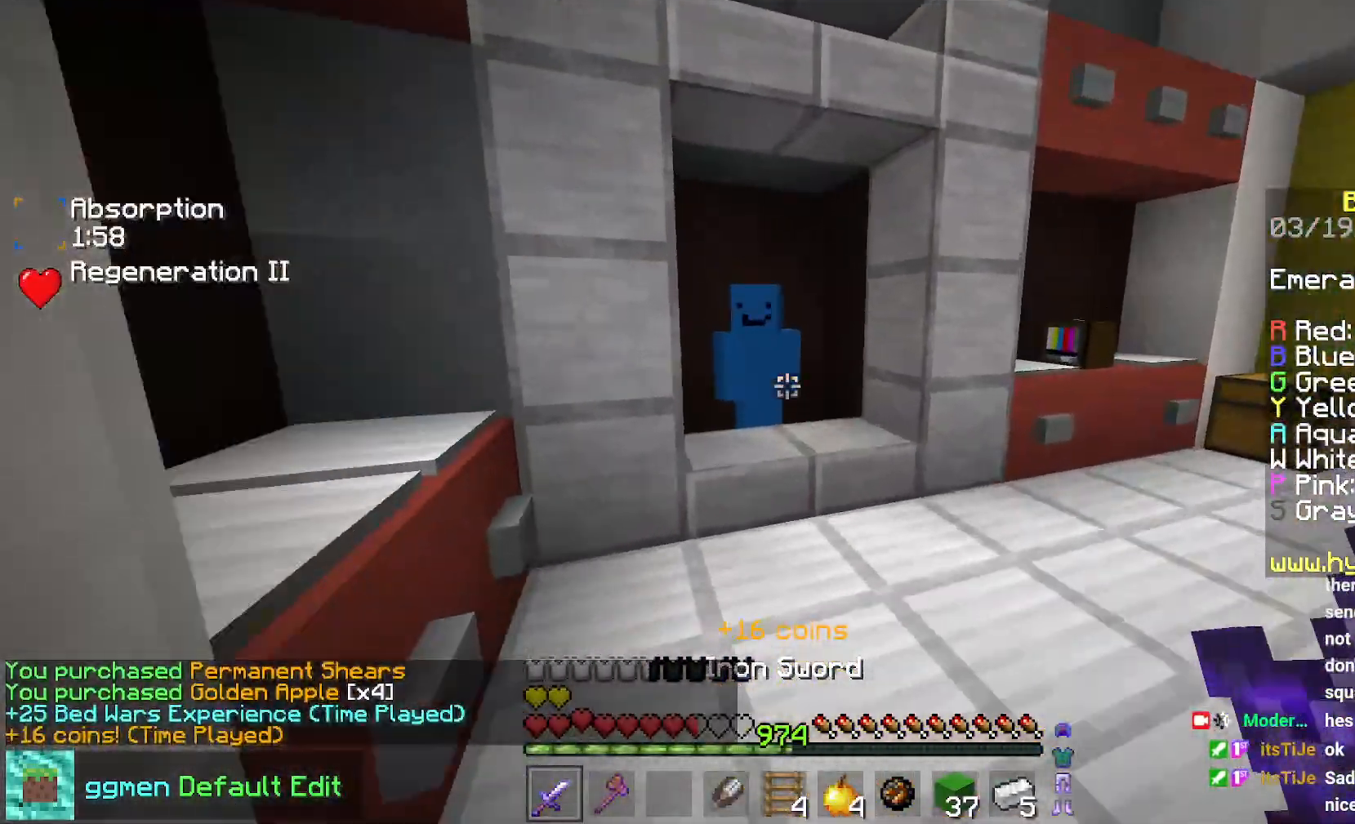
{"keys": [], "mouse": [], "events": [[250, "mouse_right", "down"], [316, "up", "up"], [367, "mouse_right", "up"]]}
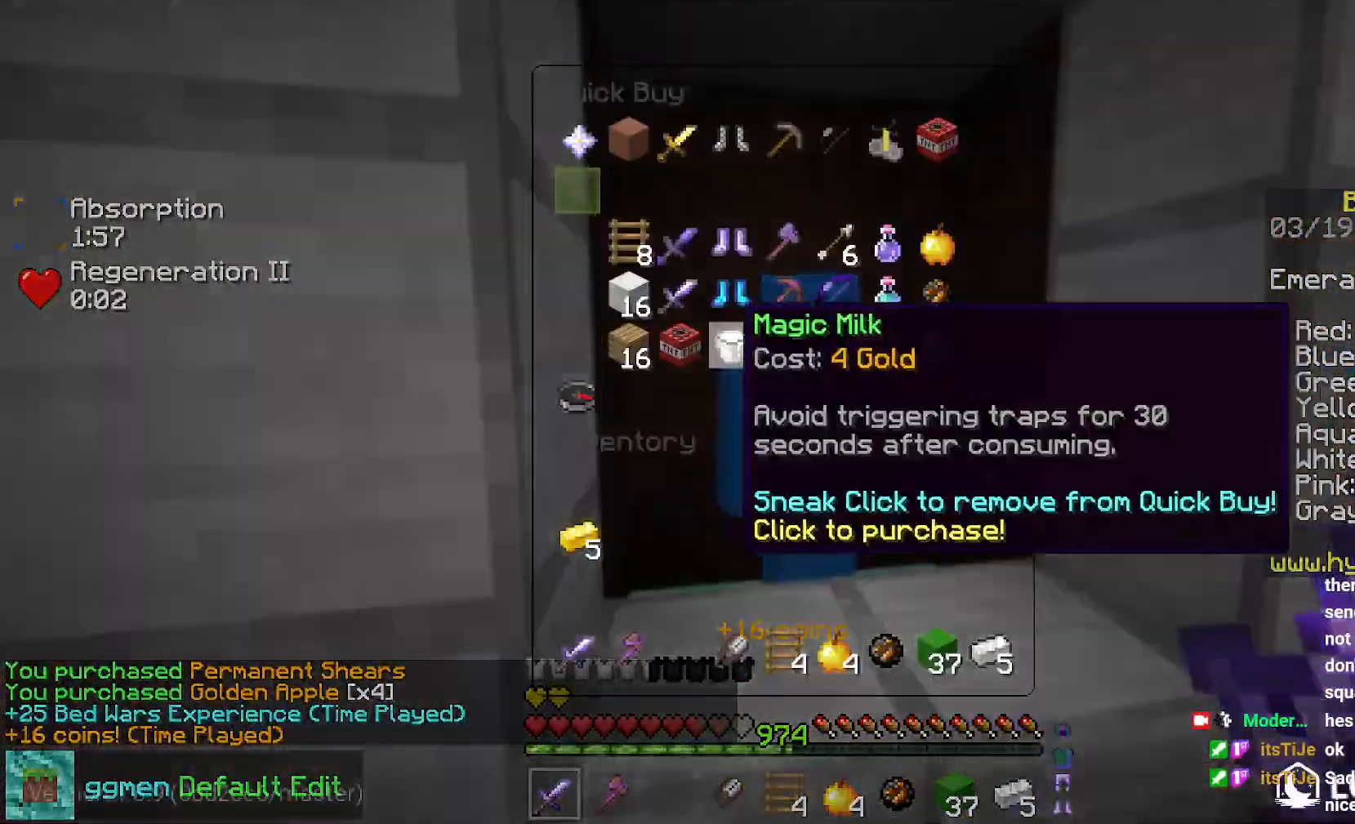
{"keys": [], "mouse": [], "events": [[250, "mouse_left", "down"], [300, "mouse_left", "up"]]}
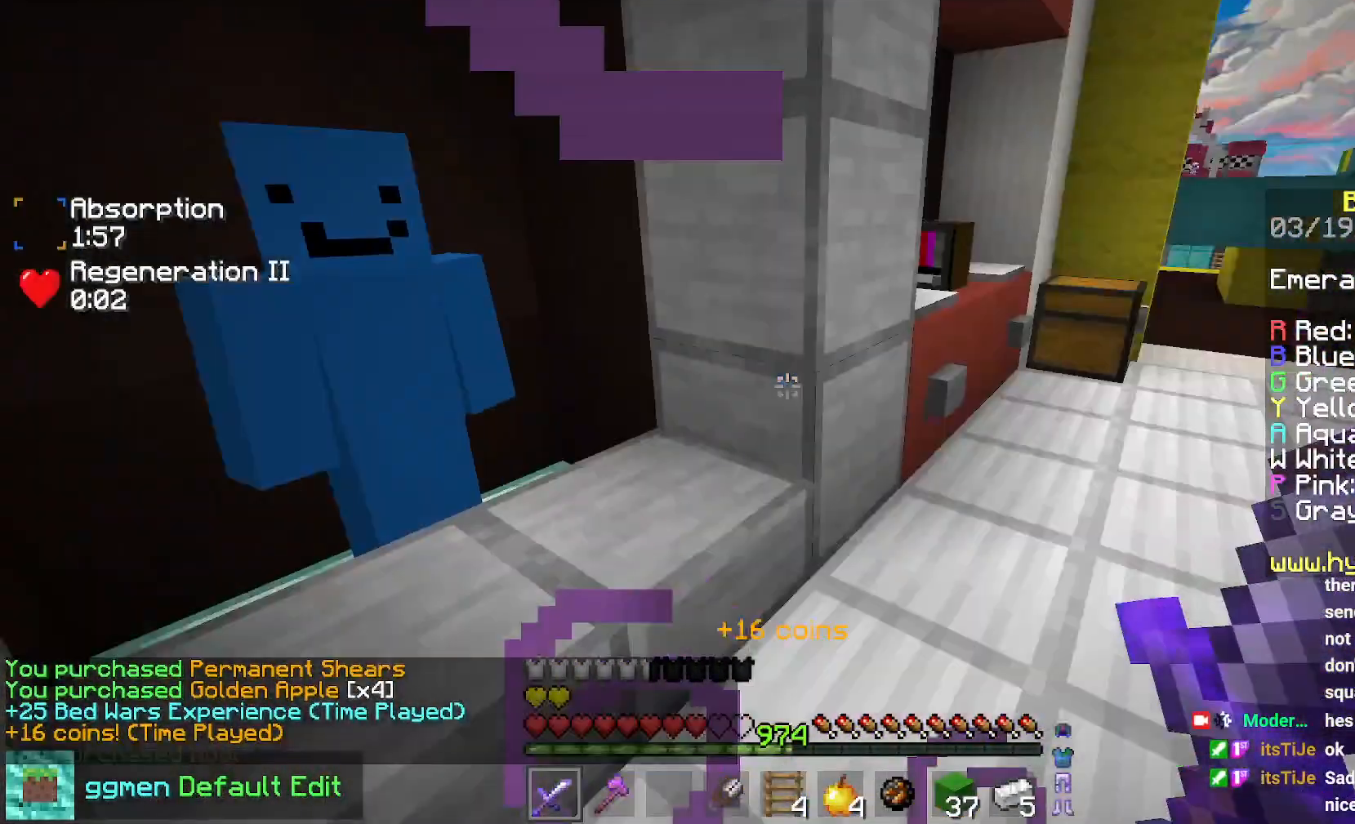
{"keys": ["up"], "mouse": [], "events": [[266, "up", "down"]]}
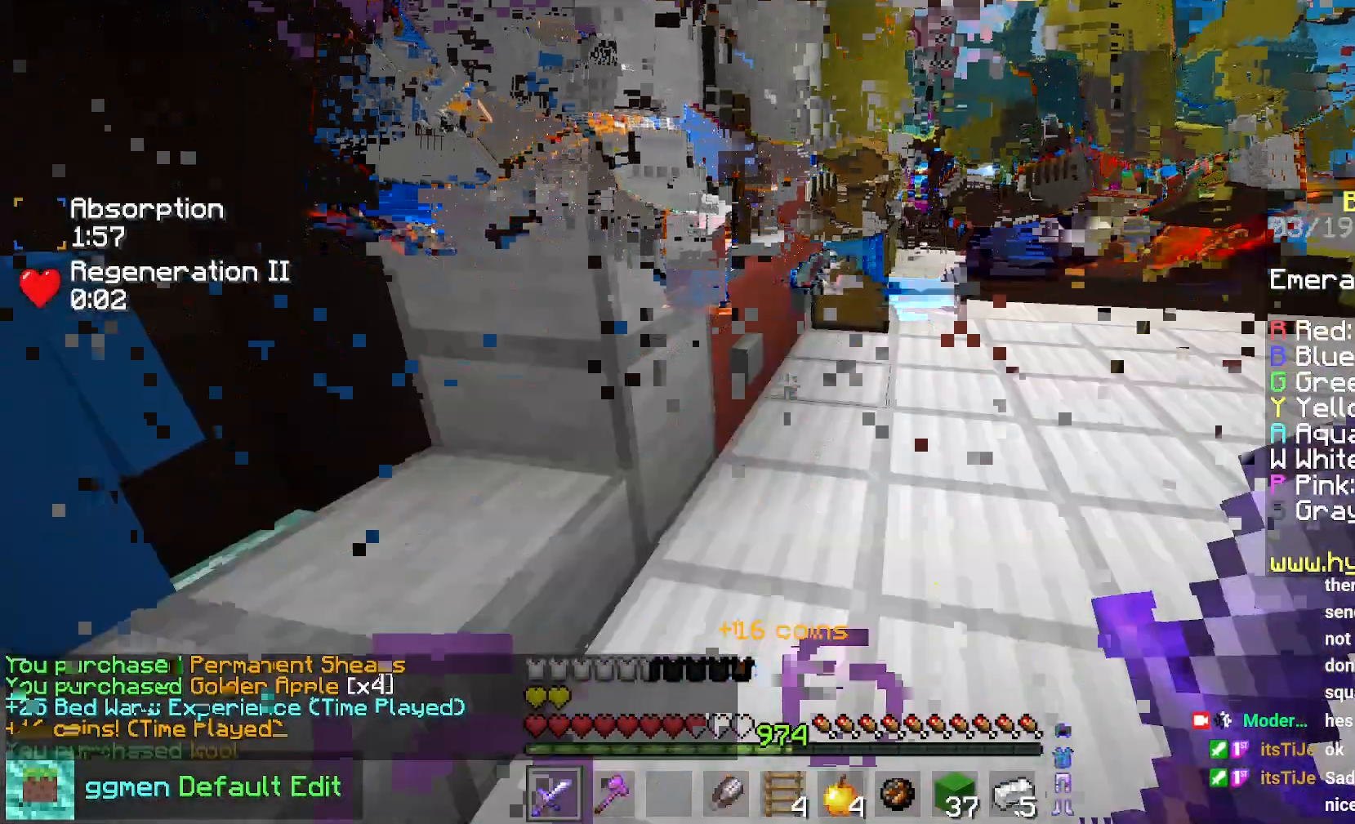
{"keys": [], "mouse": [], "events": [[117, "up", "up"]]}
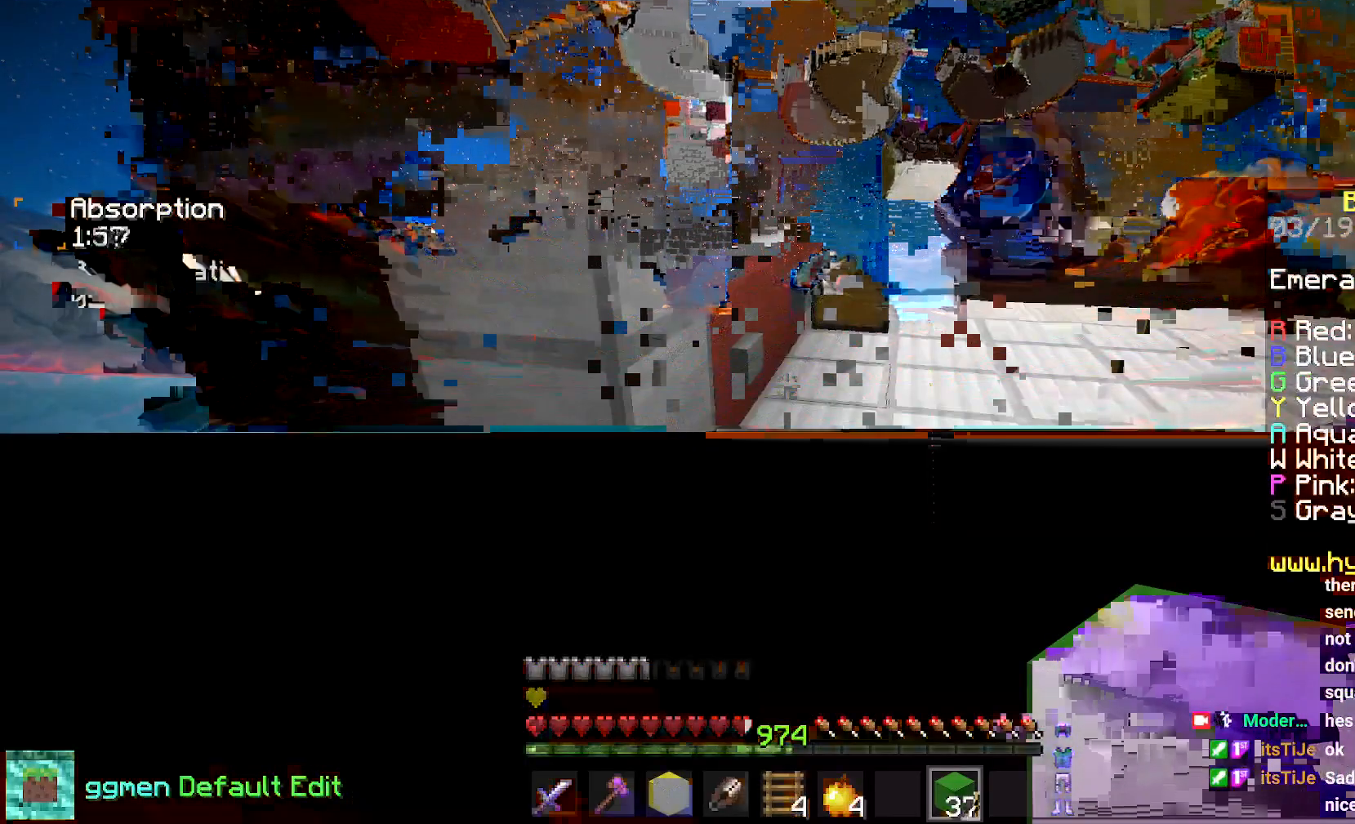
{"keys": [], "mouse": [], "events": []}
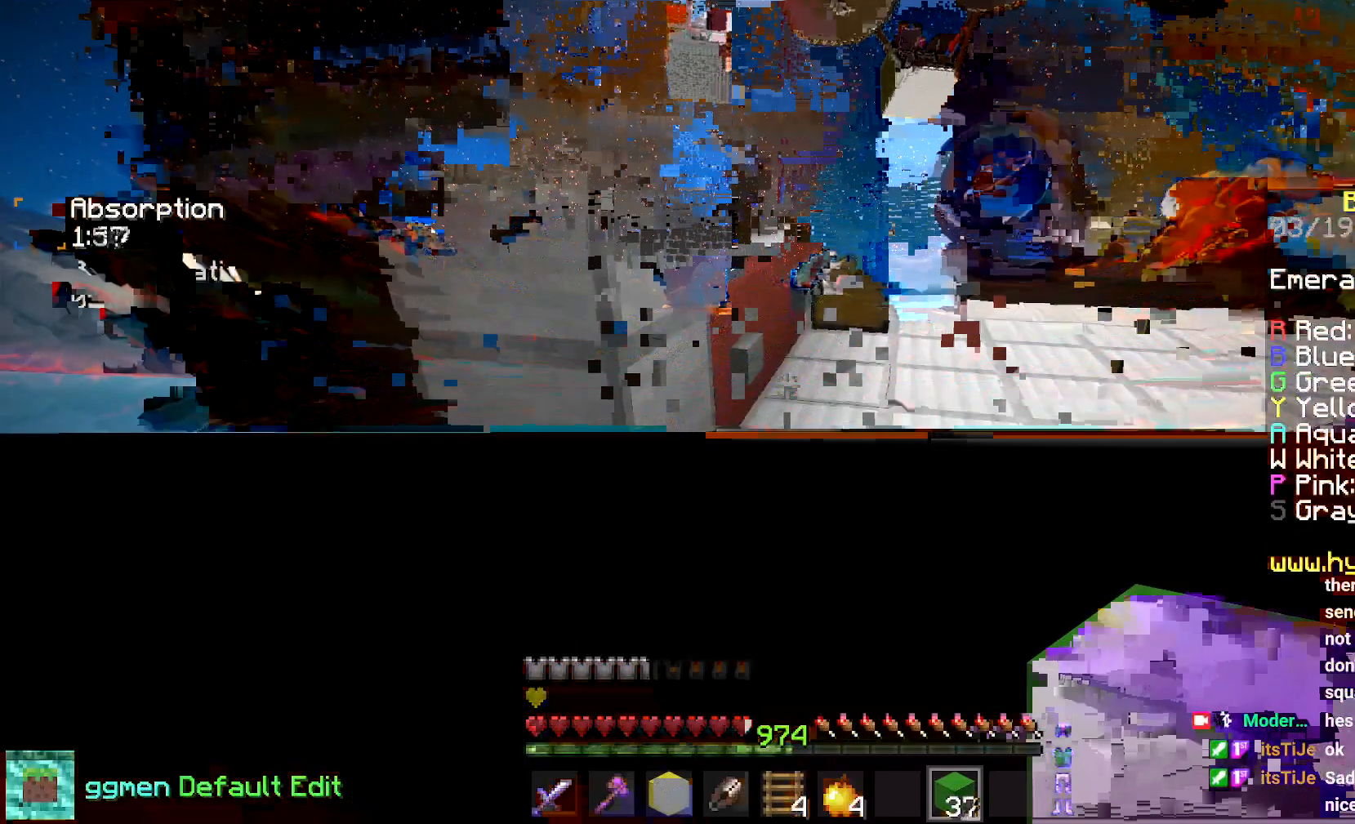
{"keys": [], "mouse": [], "events": []}
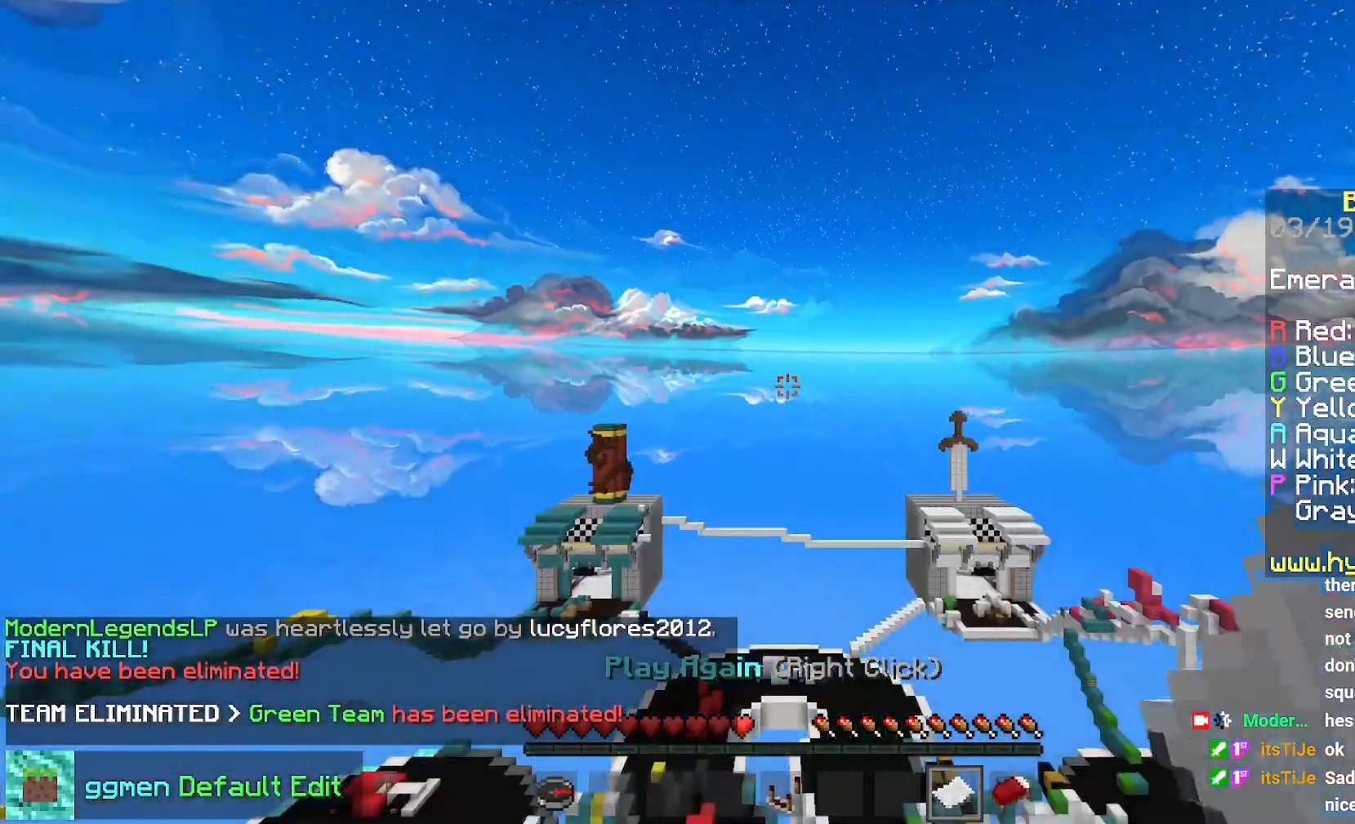
{"keys": [], "mouse": [], "events": []}
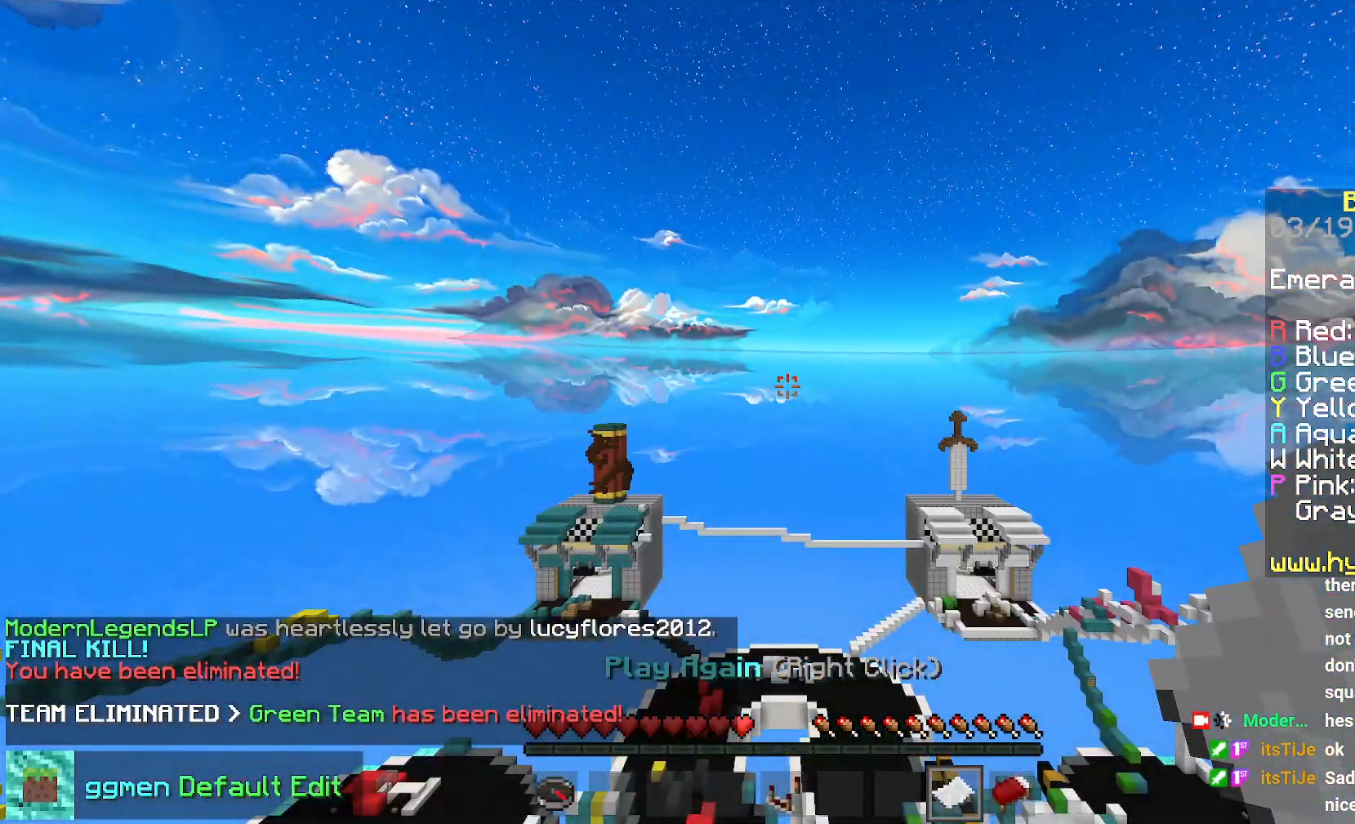
{"keys": [], "mouse": [], "events": []}
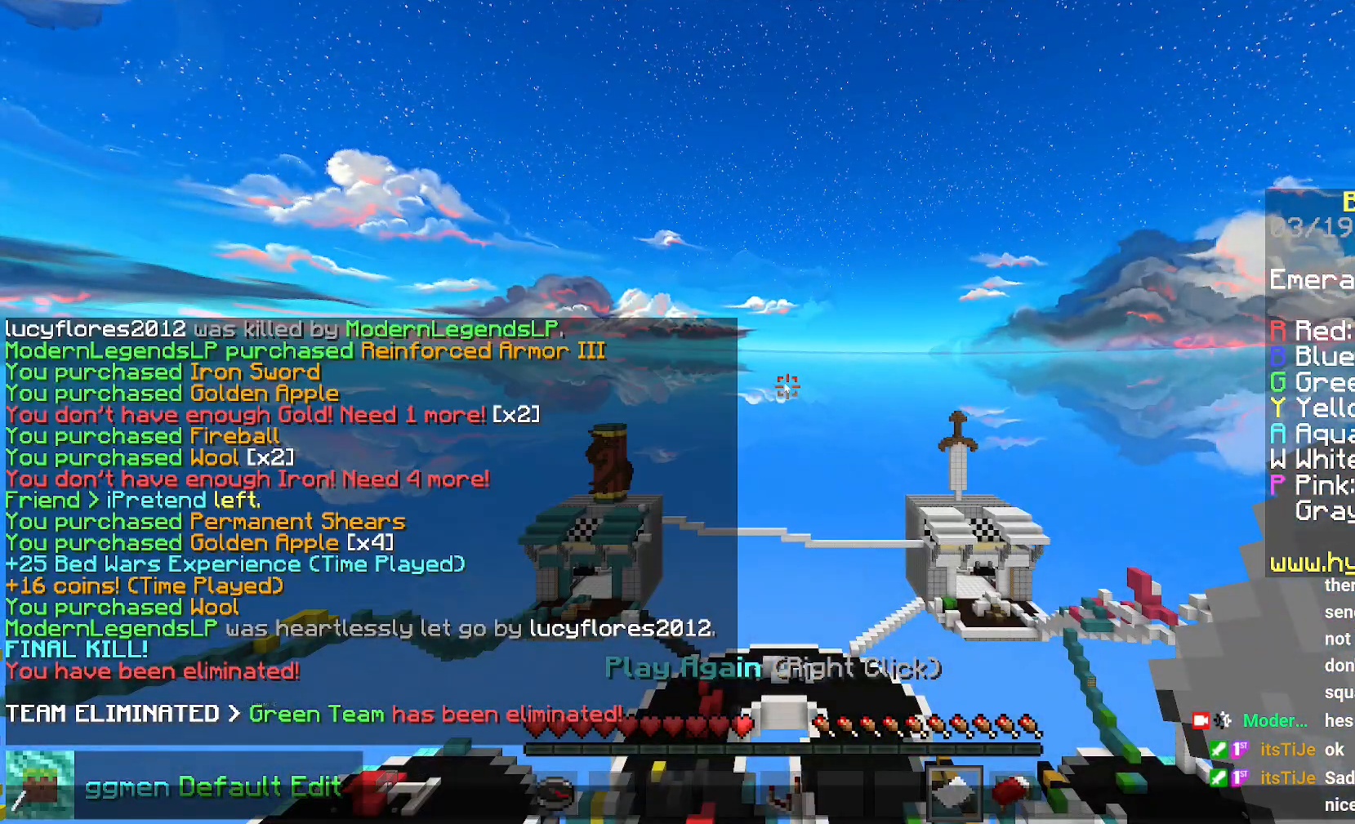
{"keys": [], "mouse": [], "events": []}
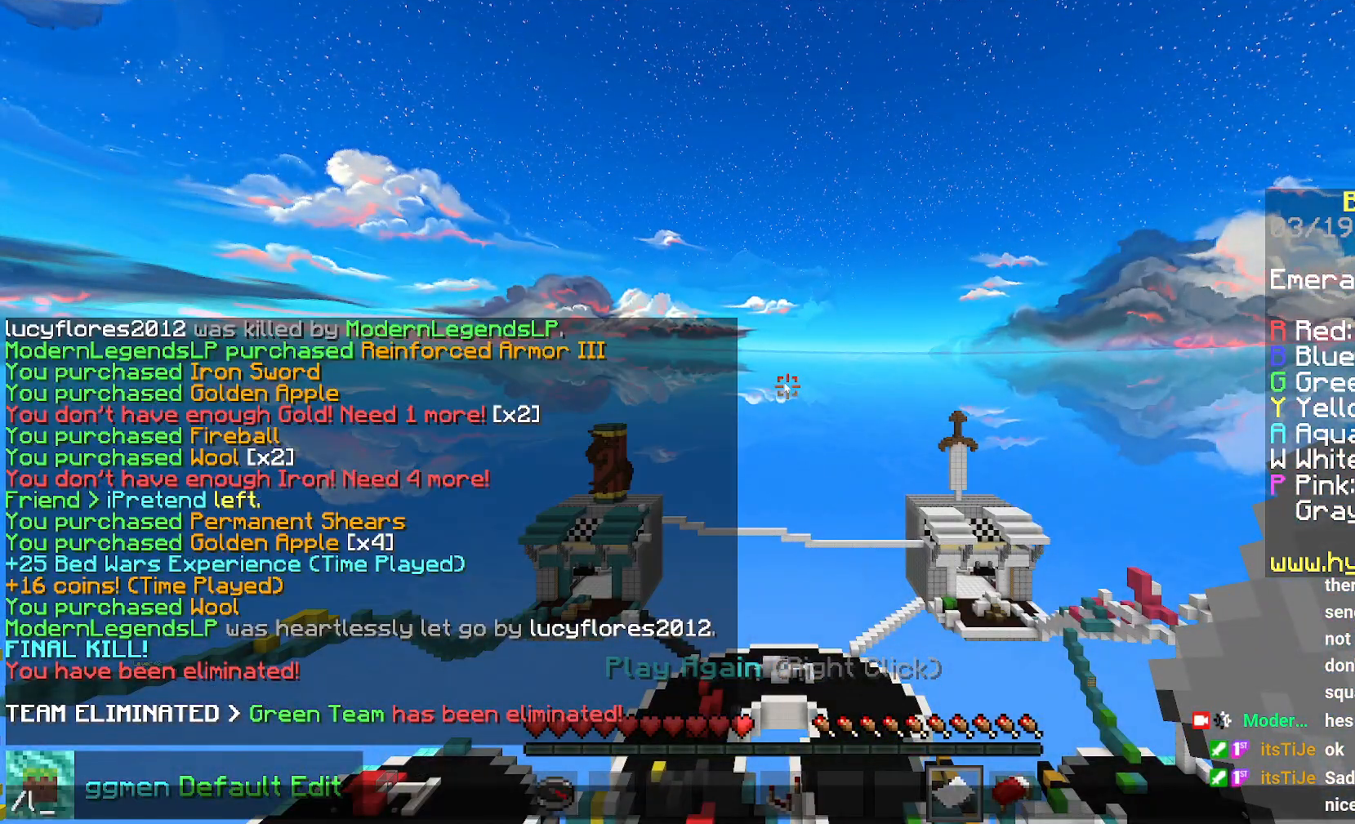
{"keys": [], "mouse": []}
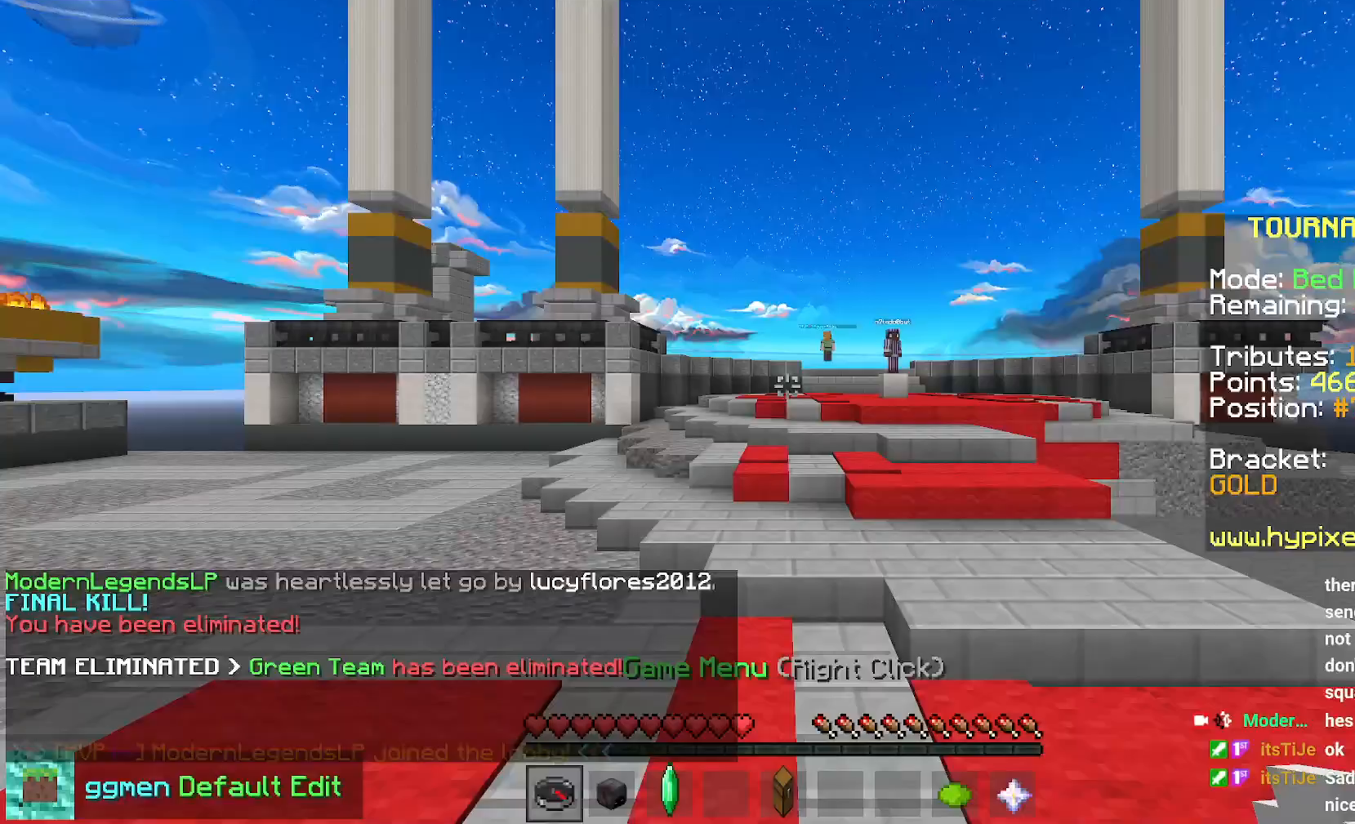
{"keys": ["up"], "mouse": [], "events": [[350, "up", "down"]]}
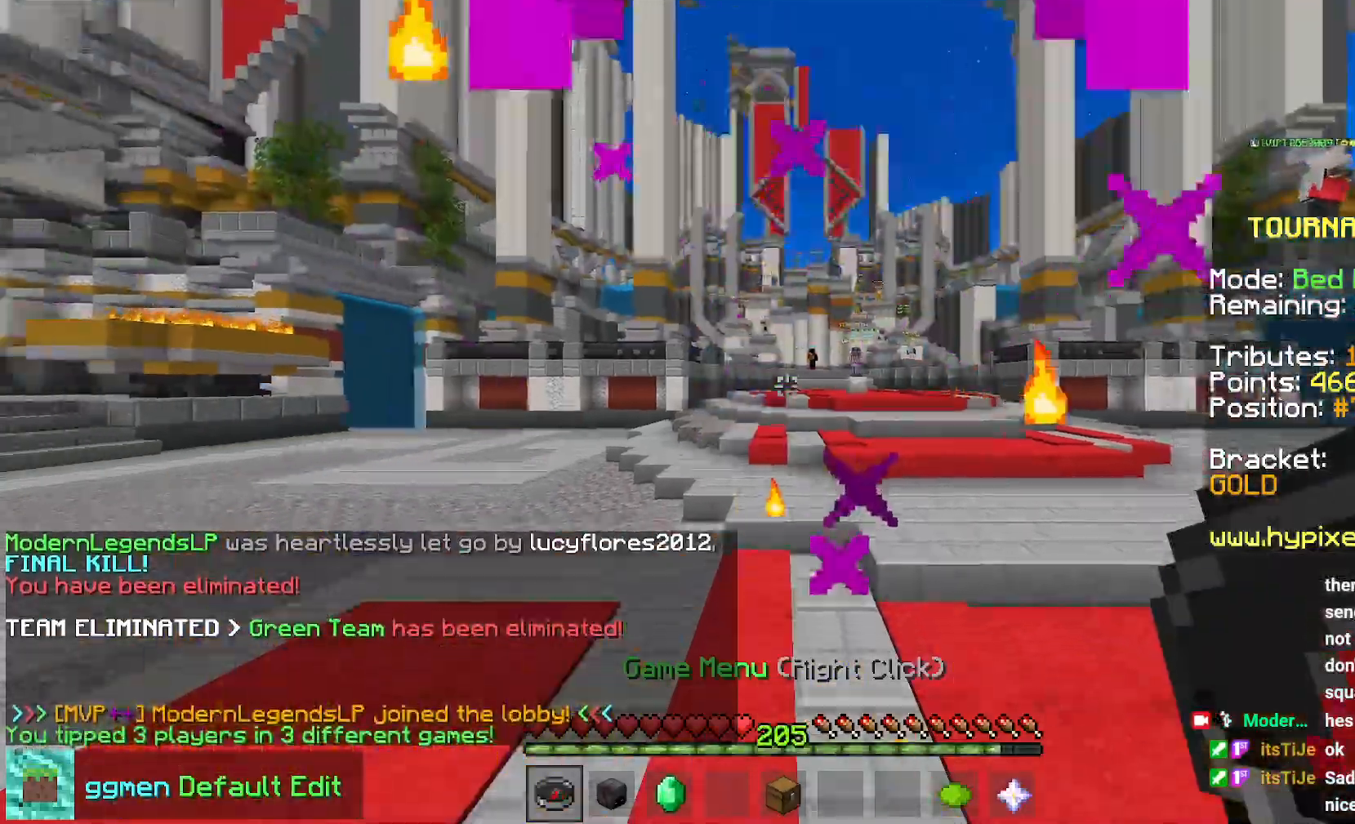
{"keys": ["space", "up"], "mouse": [], "events": [[184, "space", "down"]]}
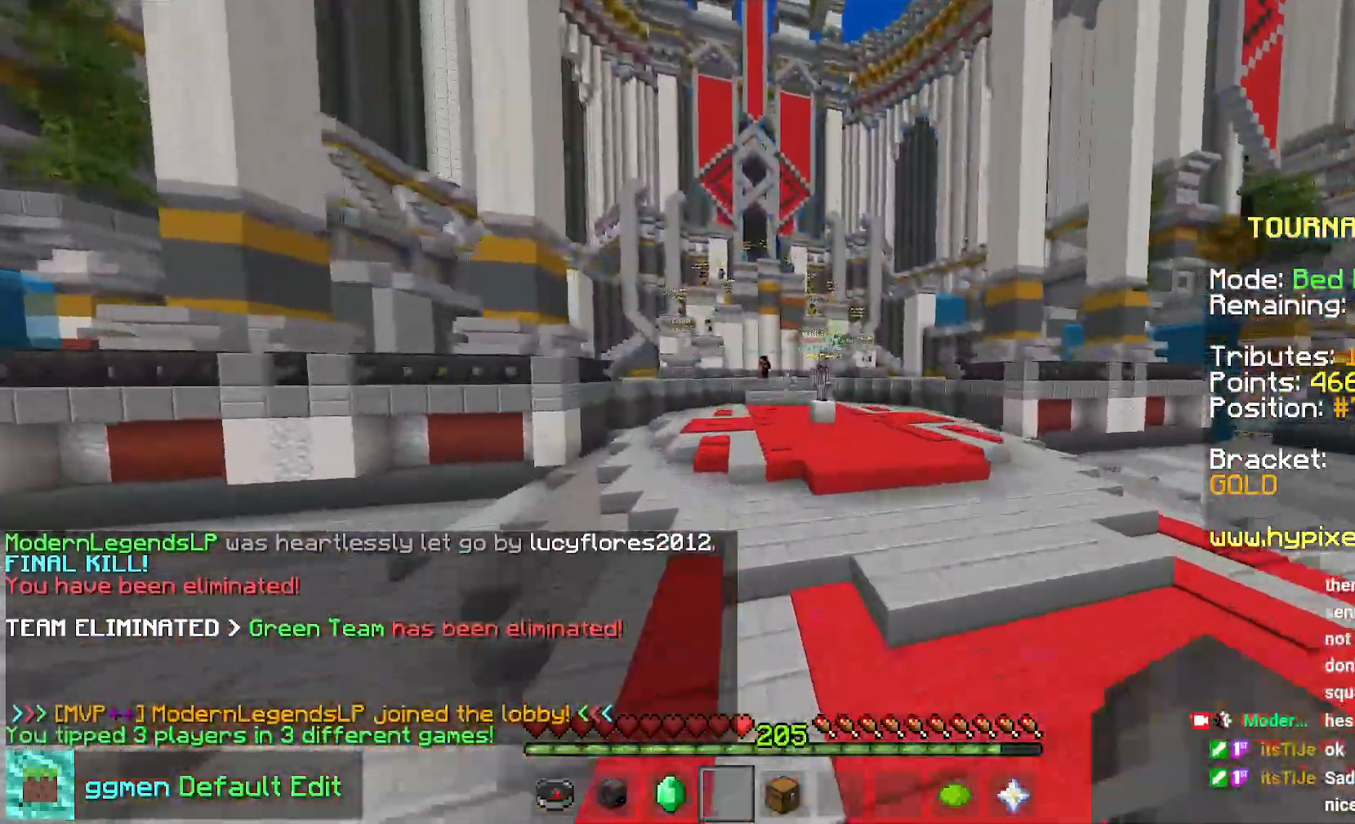
{"keys": ["up"], "mouse": [], "events": [[133, "space", "up"]]}
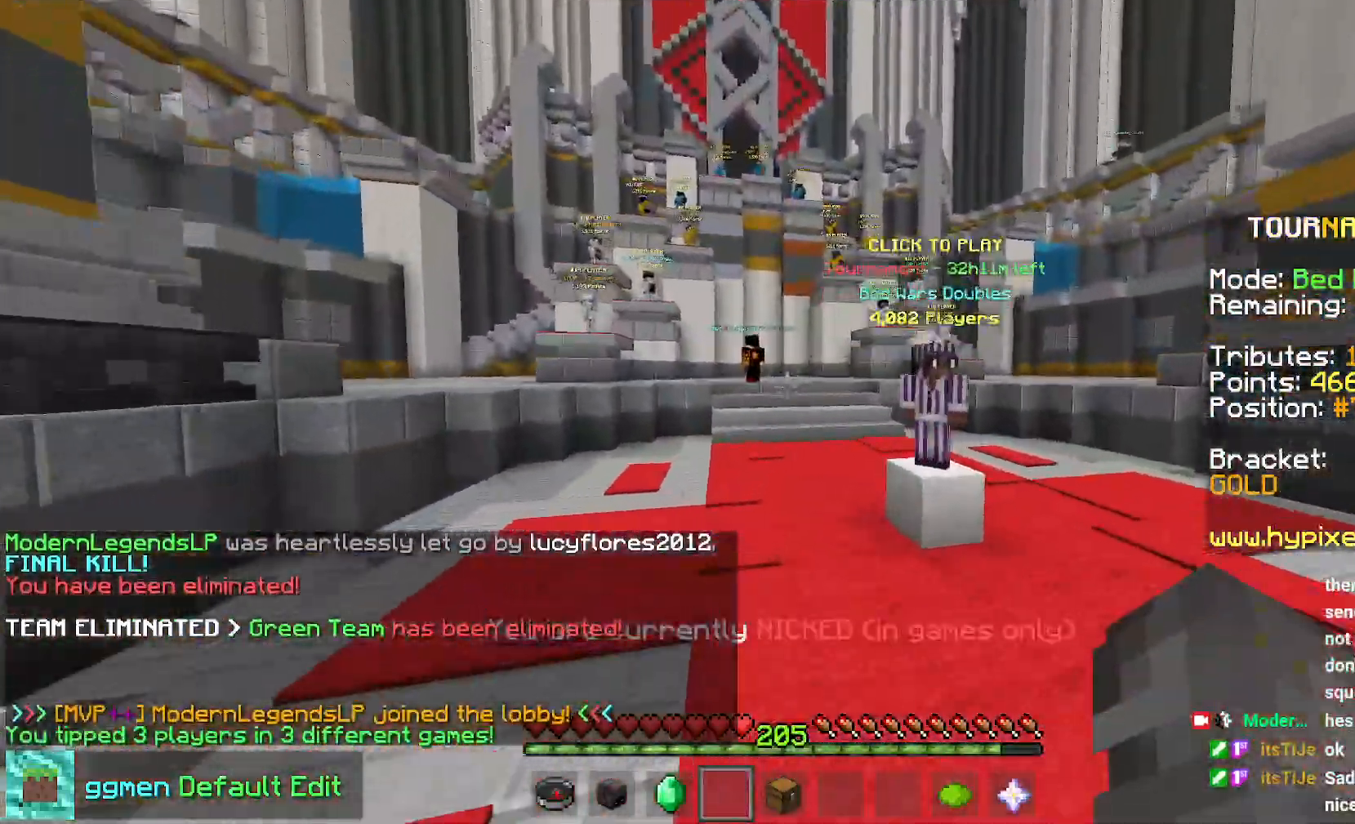
{"keys": [], "mouse": ["right"], "events": [[417, "mouse_right", "down"], [484, "up", "up"]]}
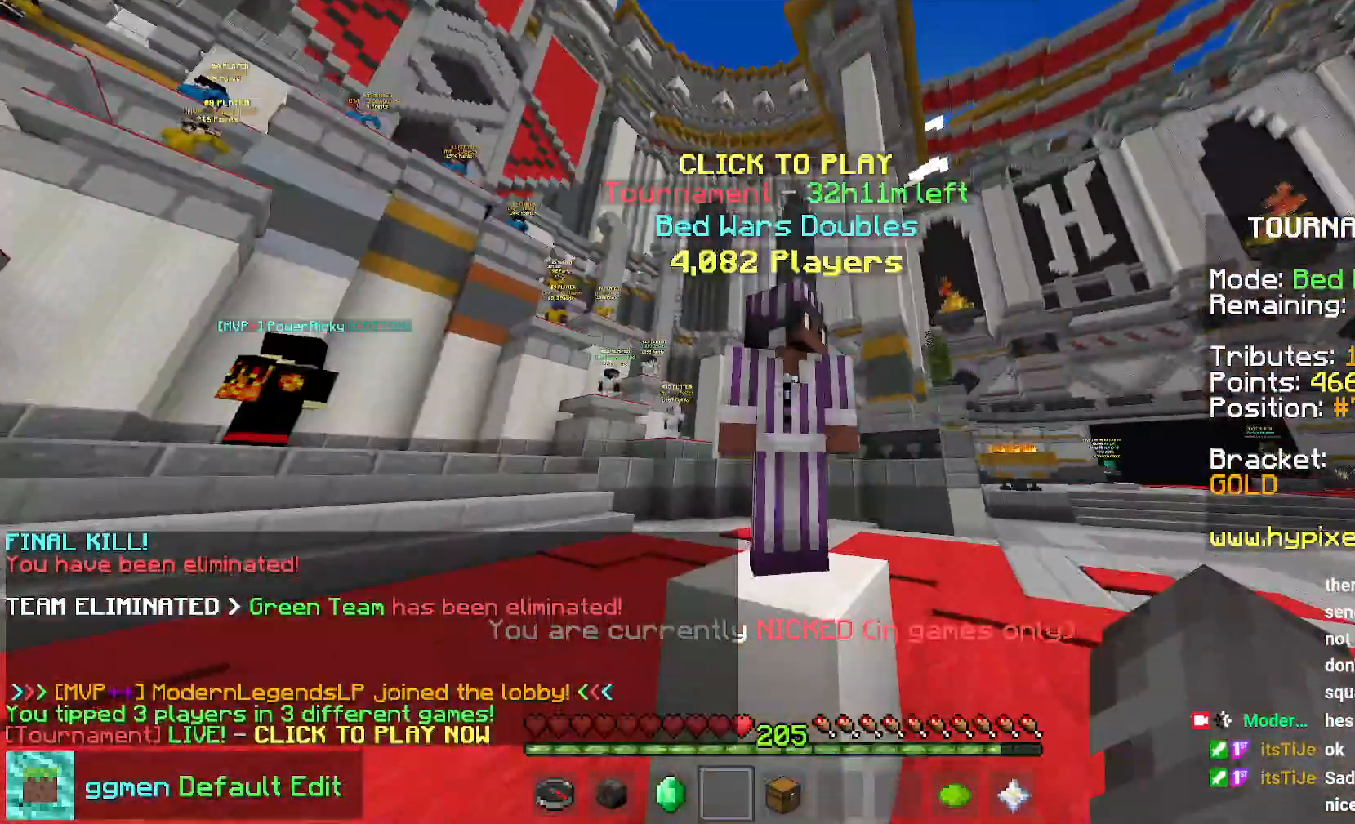
{"keys": [], "mouse": [], "events": [[67, "mouse_right", "up"]]}
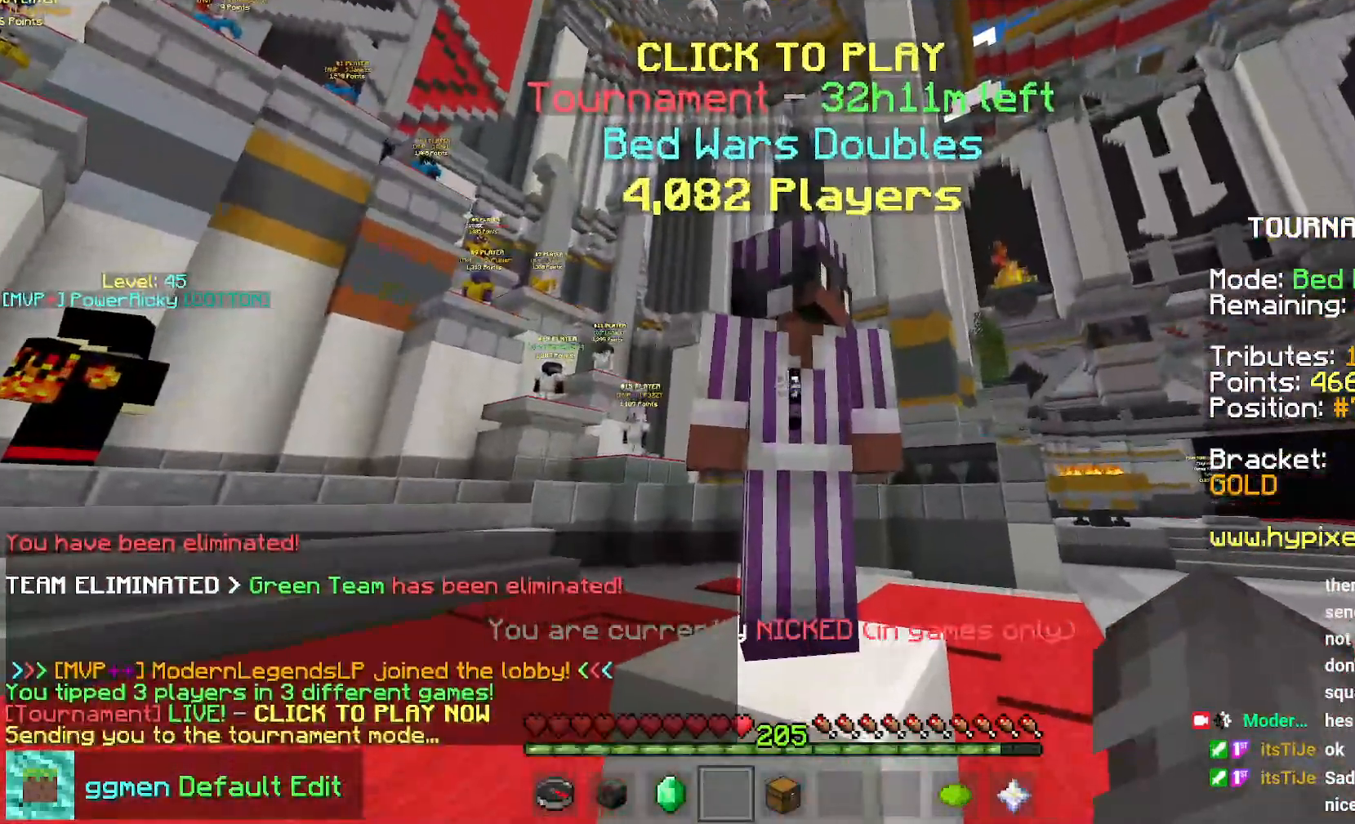
{"keys": [], "mouse": [], "events": []}
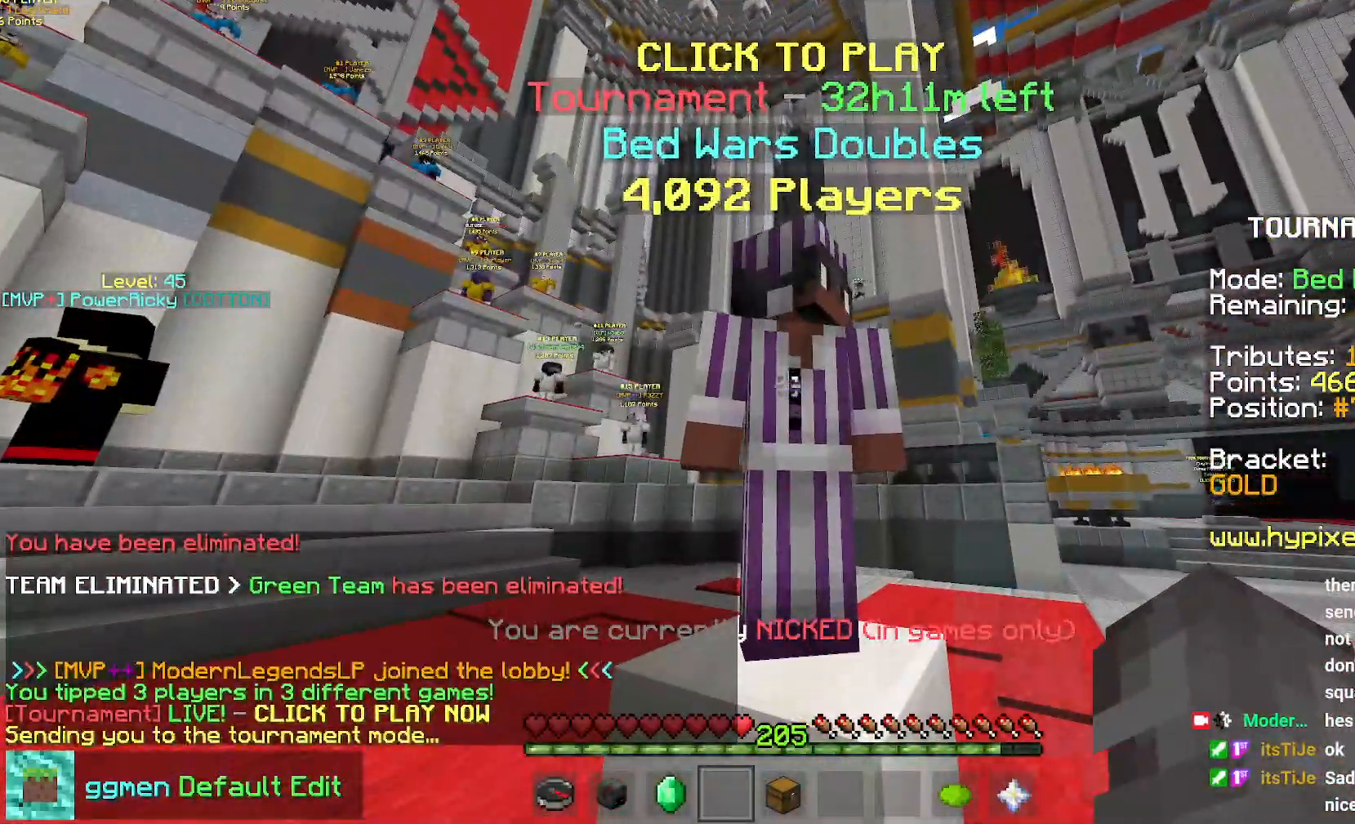
{"keys": [], "mouse": [], "events": []}
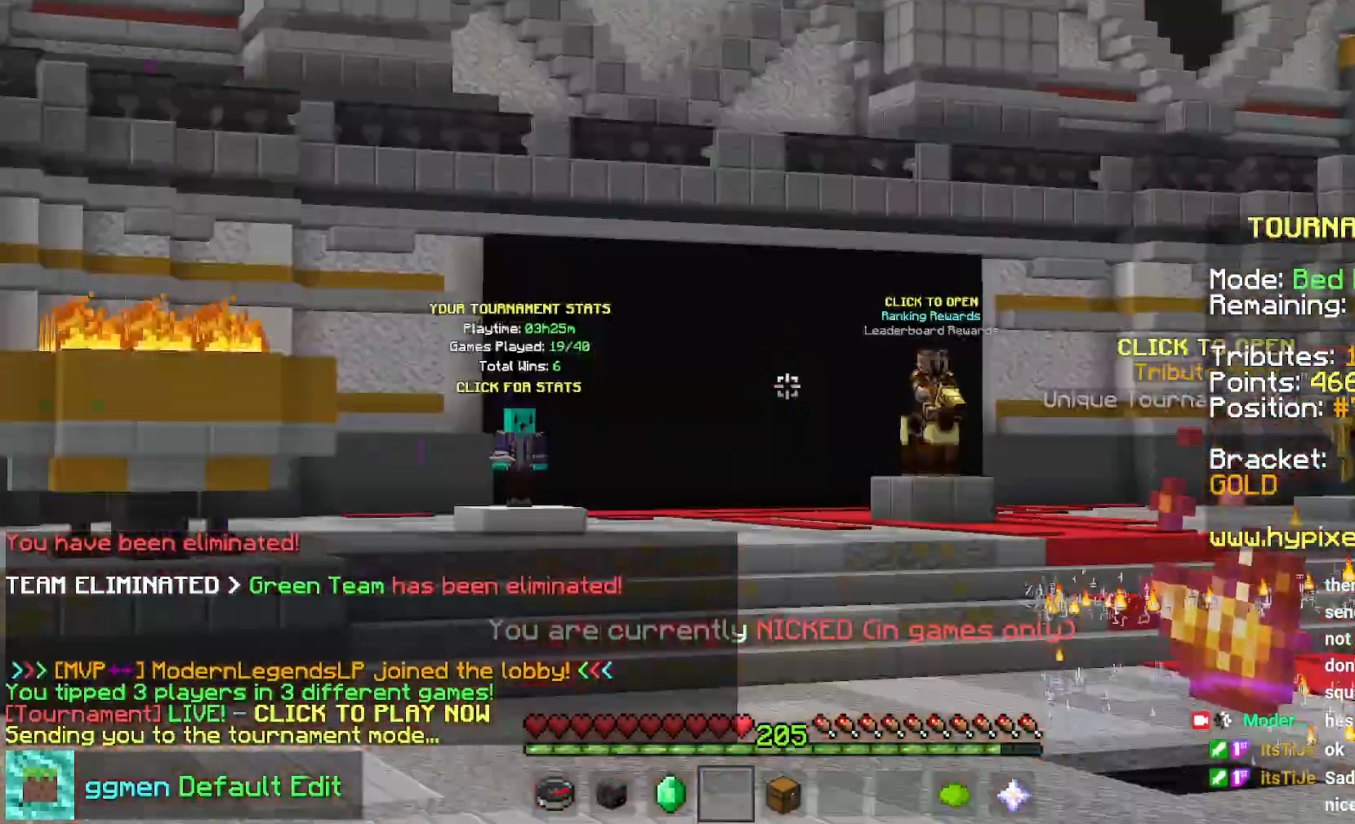
{"keys": [], "mouse": []}
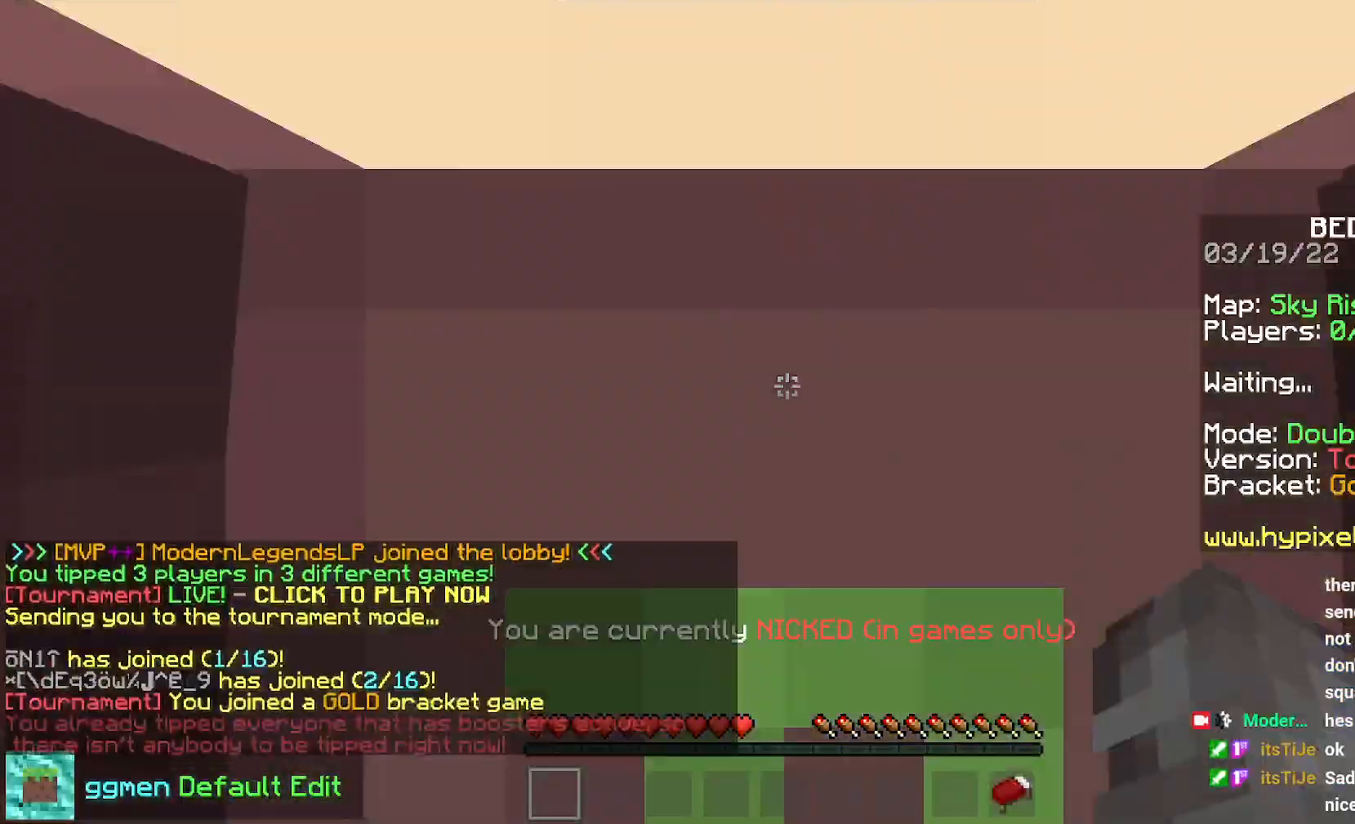
{"keys": ["up"], "mouse": [], "events": [[300, "up", "down"]]}
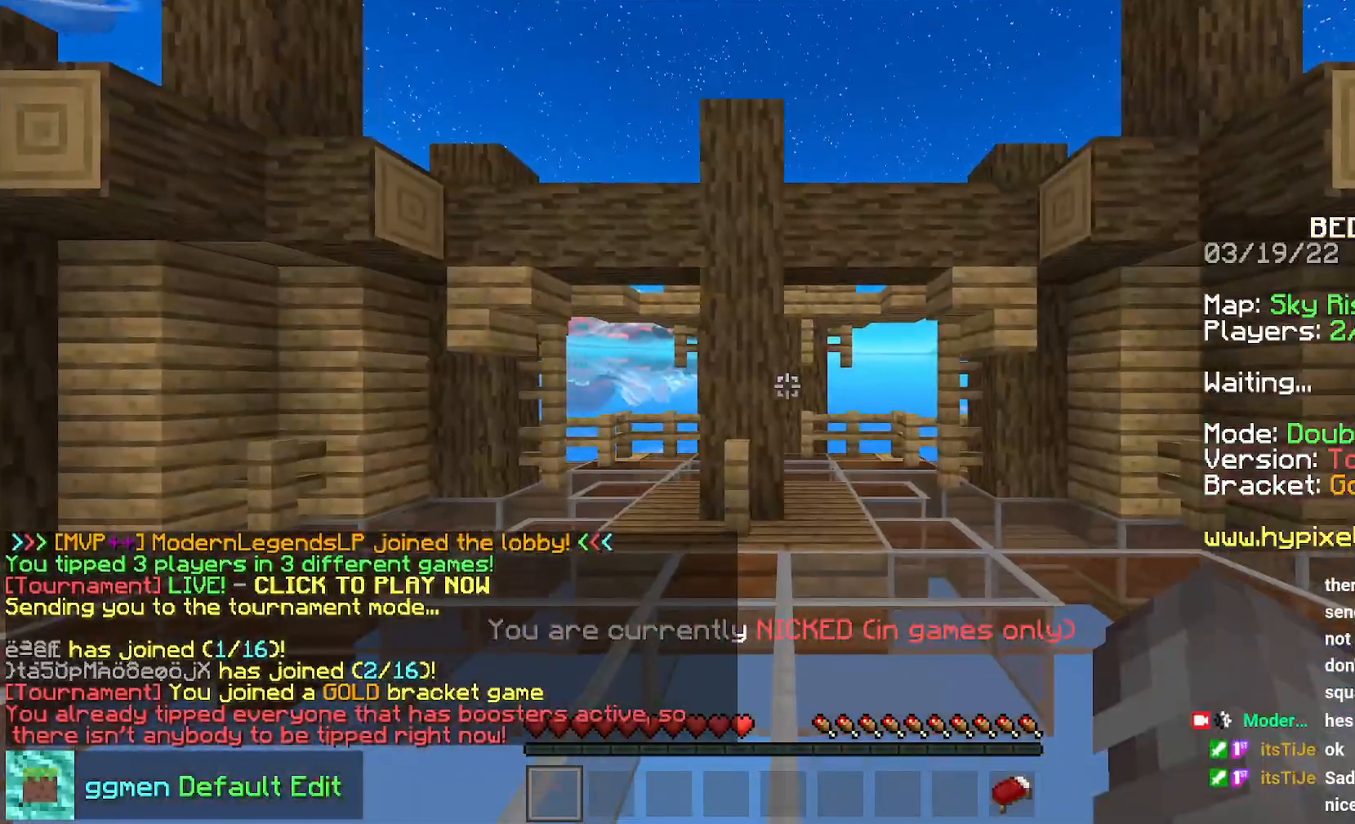
{"keys": ["up"], "mouse": [], "events": [[234, "left", "down"], [467, "left", "up"]]}
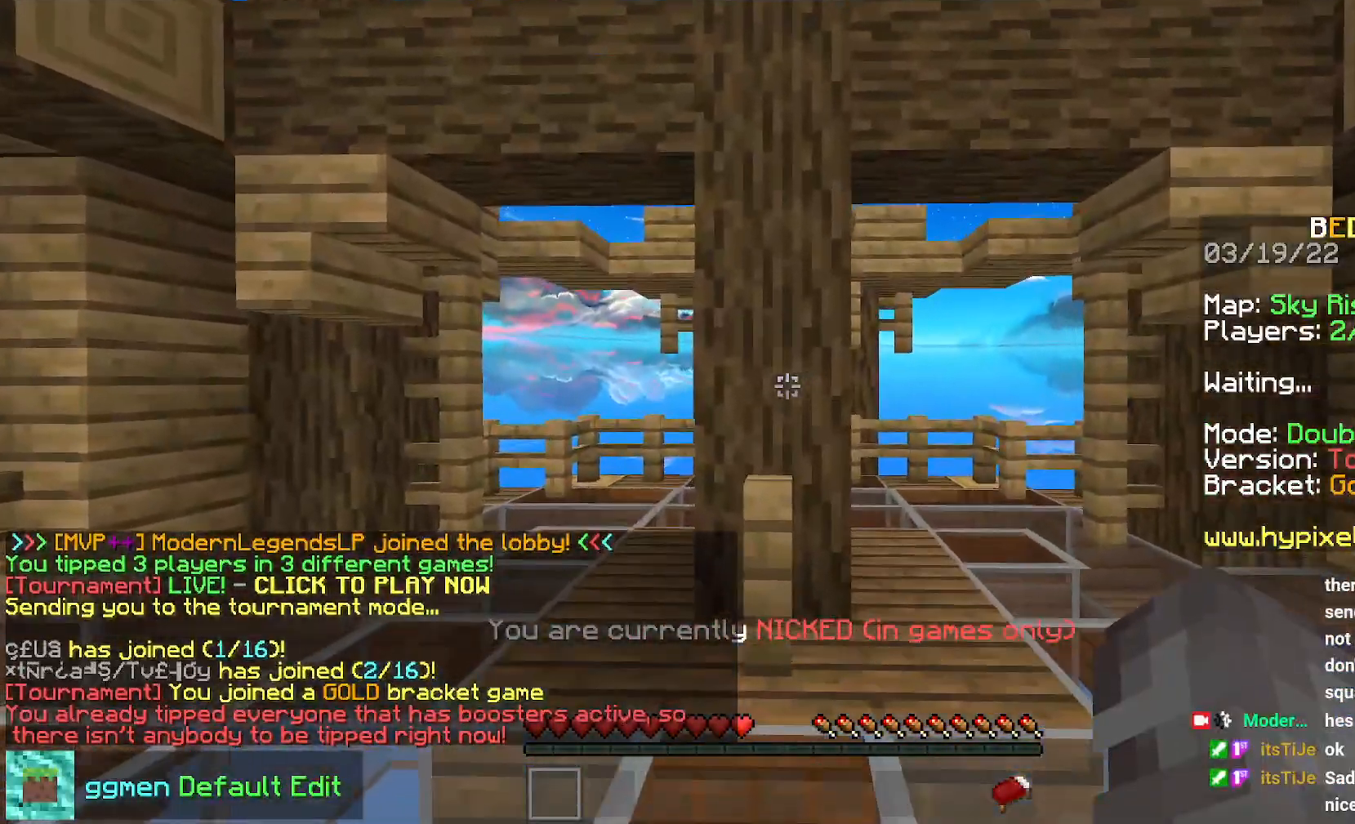
{"keys": ["up"], "mouse": [], "events": []}
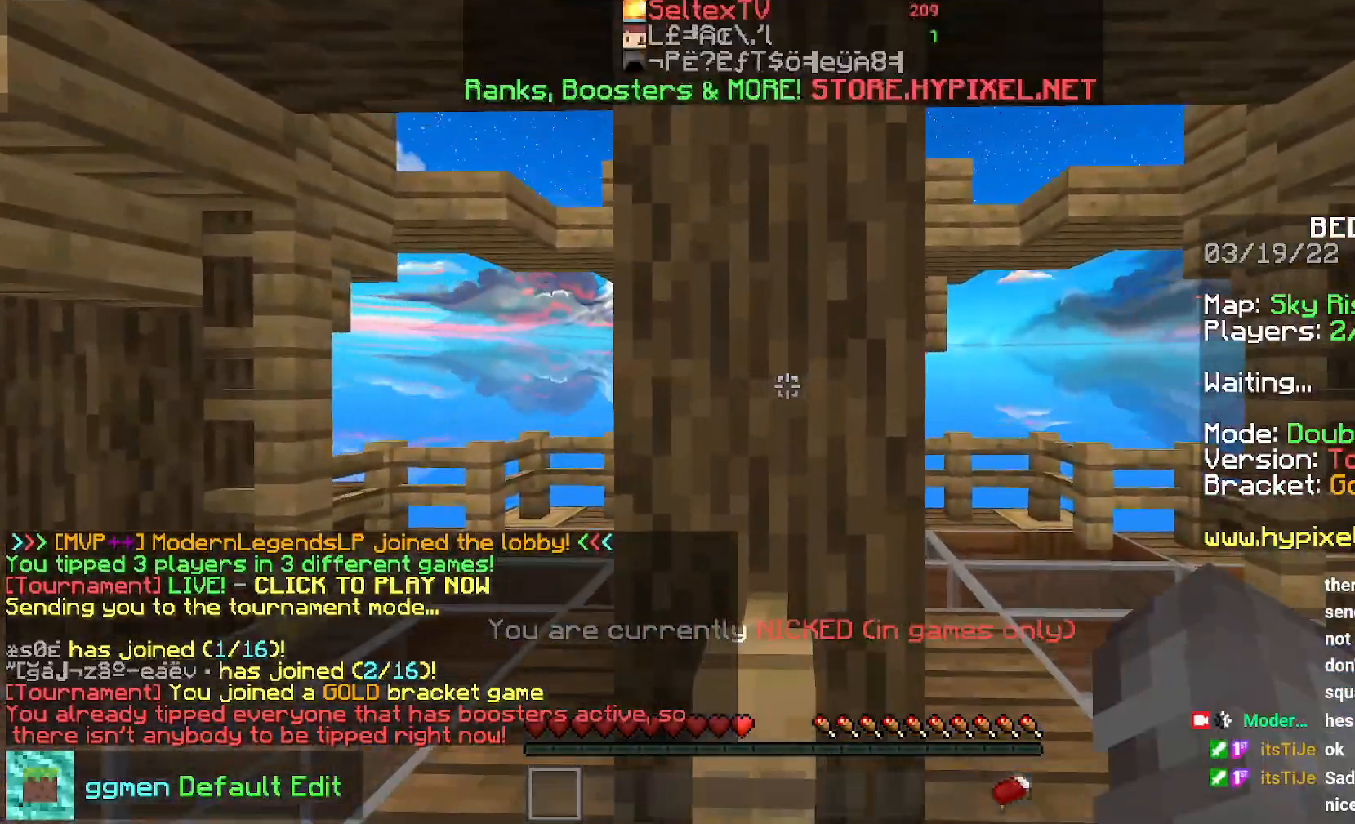
{"keys": [], "mouse": [], "events": [[334, "up", "up"]]}